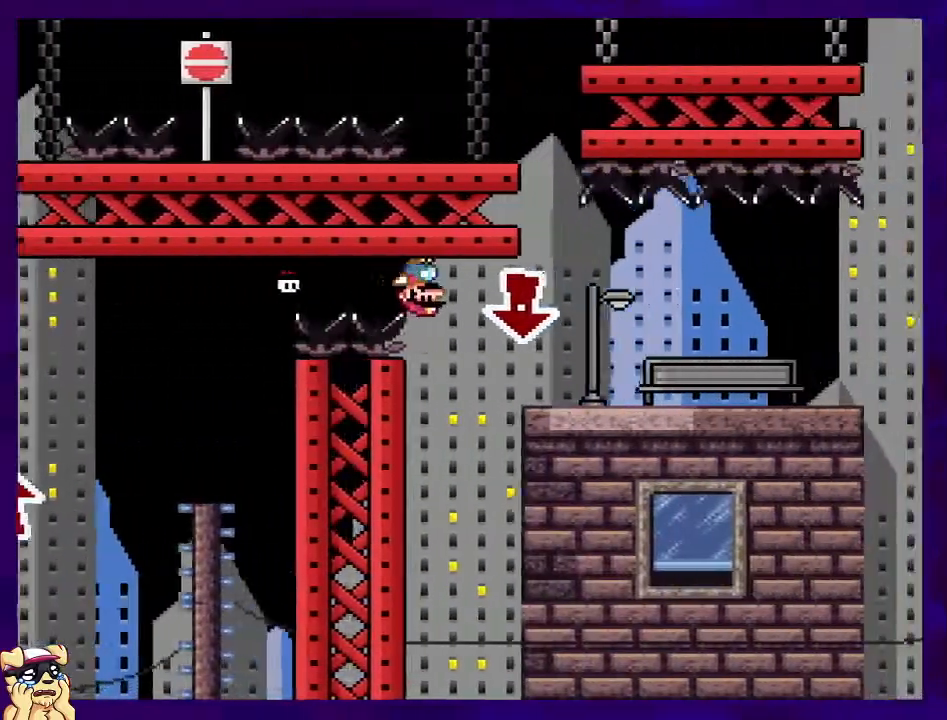
Gameplay with a controller (Nintendo layout); each line is a JSON object with the inputs held at the frame after it. "events" lists button and stick changes between this image and that frame as [ms after this image, input, new state], when the widget could be followed in between. Not read: L3 R3.
{"buttons": ["X", "DPAD_RIGHT"], "events": []}
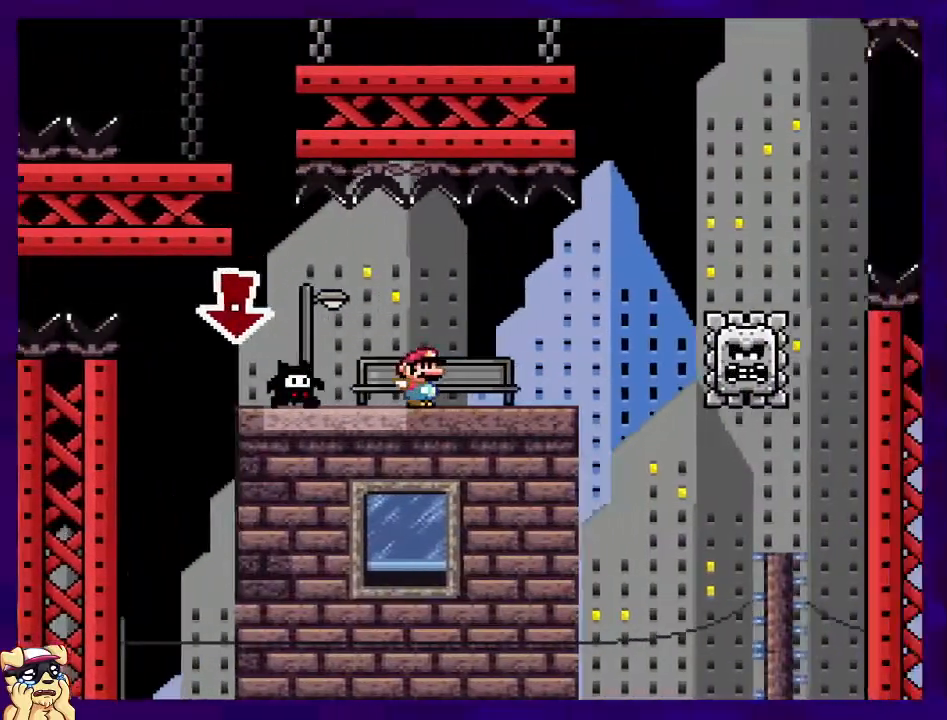
{"buttons": ["B", "X", "DPAD_RIGHT"], "events": [[134, "B", "down"]]}
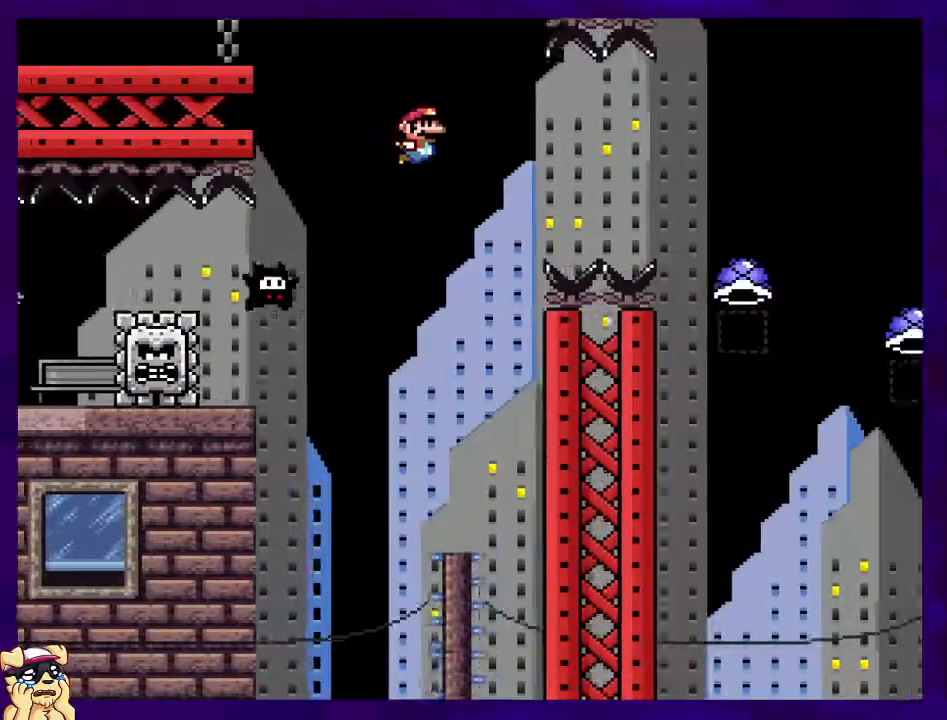
{"buttons": ["A", "X", "DPAD_RIGHT"], "events": [[233, "B", "up"], [300, "A", "down"]]}
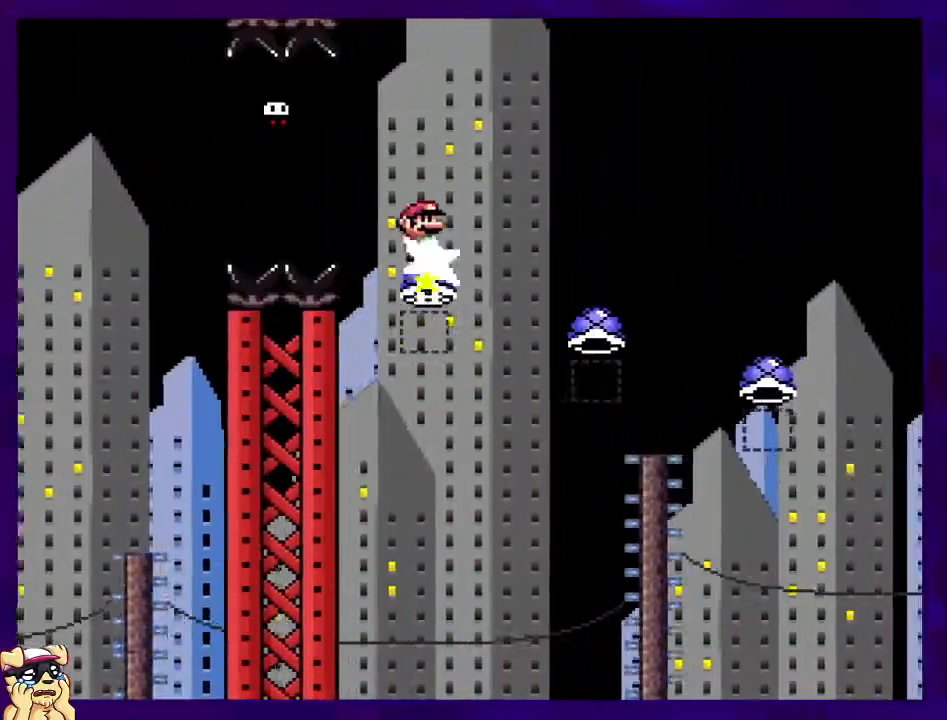
{"buttons": ["A", "X", "DPAD_RIGHT"], "events": []}
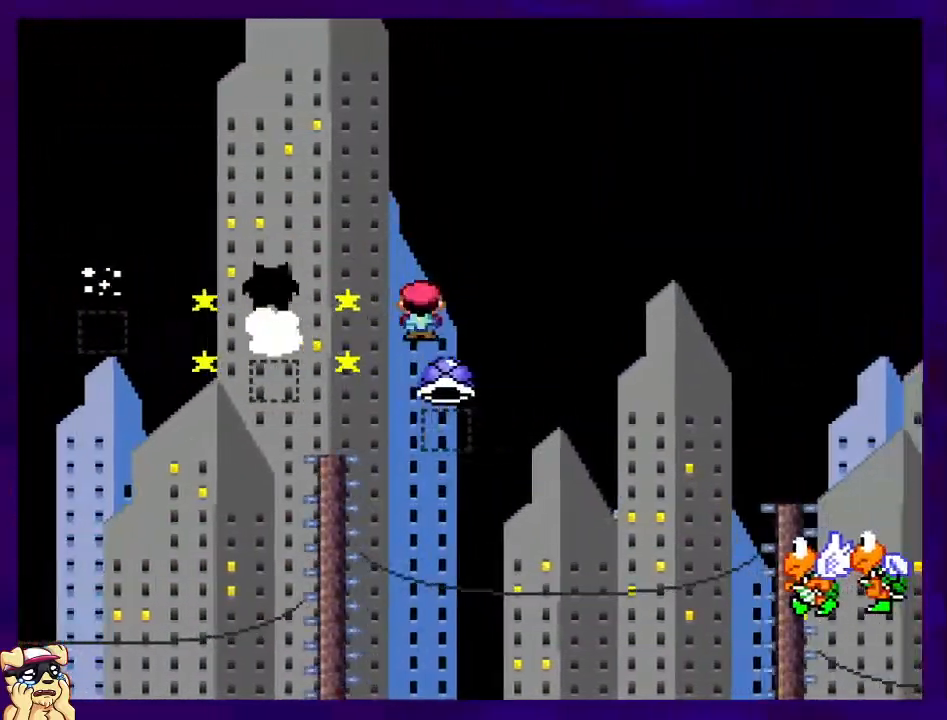
{"buttons": ["B", "X", "DPAD_RIGHT"], "events": [[283, "A", "up"], [300, "B", "down"]]}
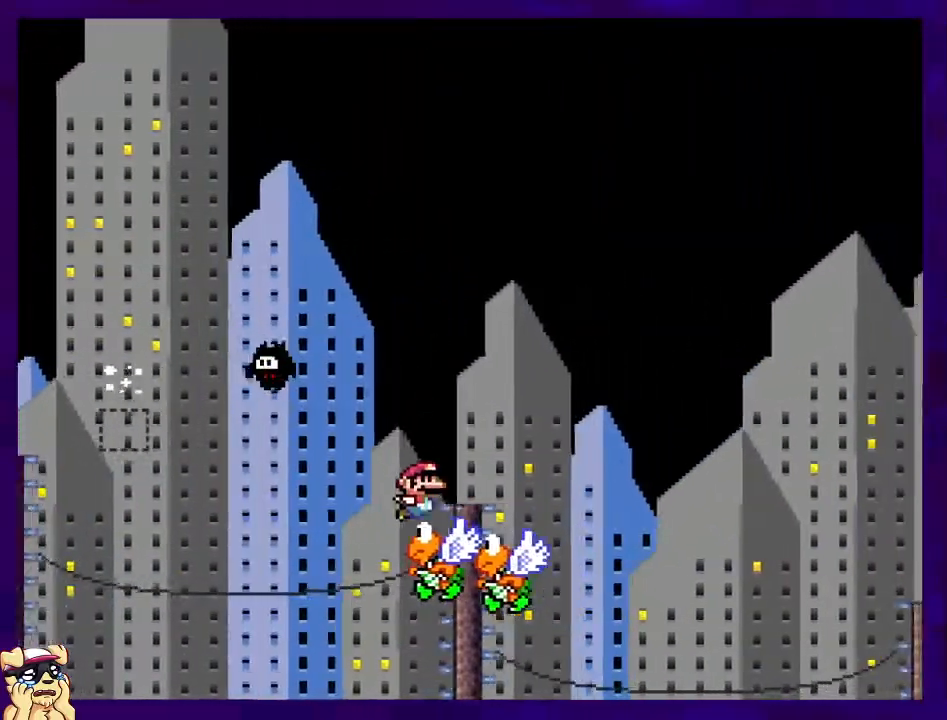
{"buttons": ["B", "X", "DPAD_RIGHT"], "events": []}
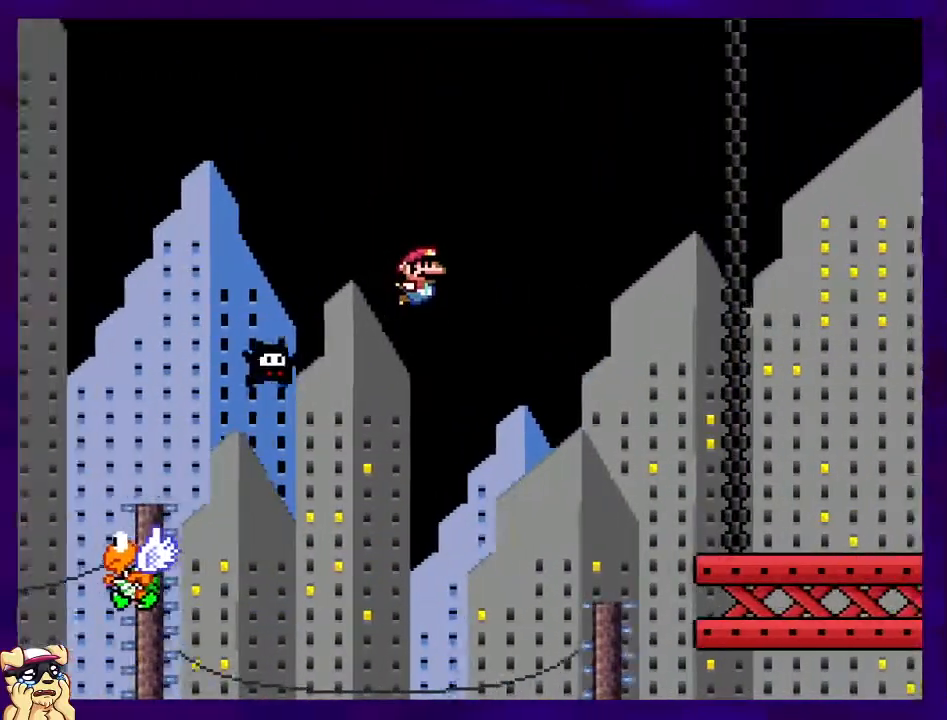
{"buttons": ["X", "DPAD_RIGHT"], "events": [[367, "B", "up"]]}
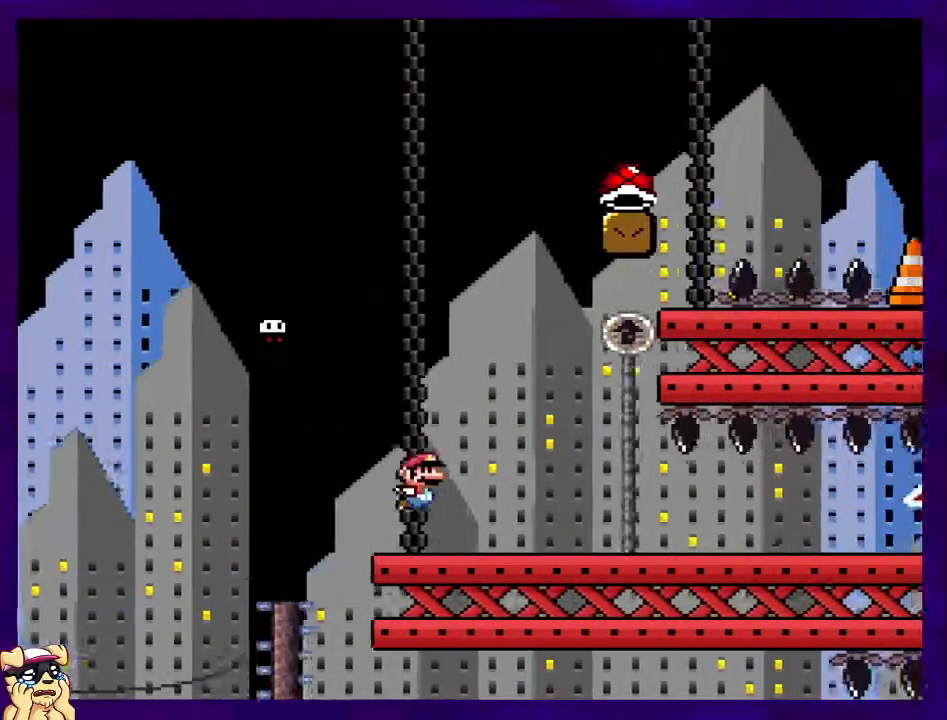
{"buttons": ["X", "DPAD_RIGHT"], "events": []}
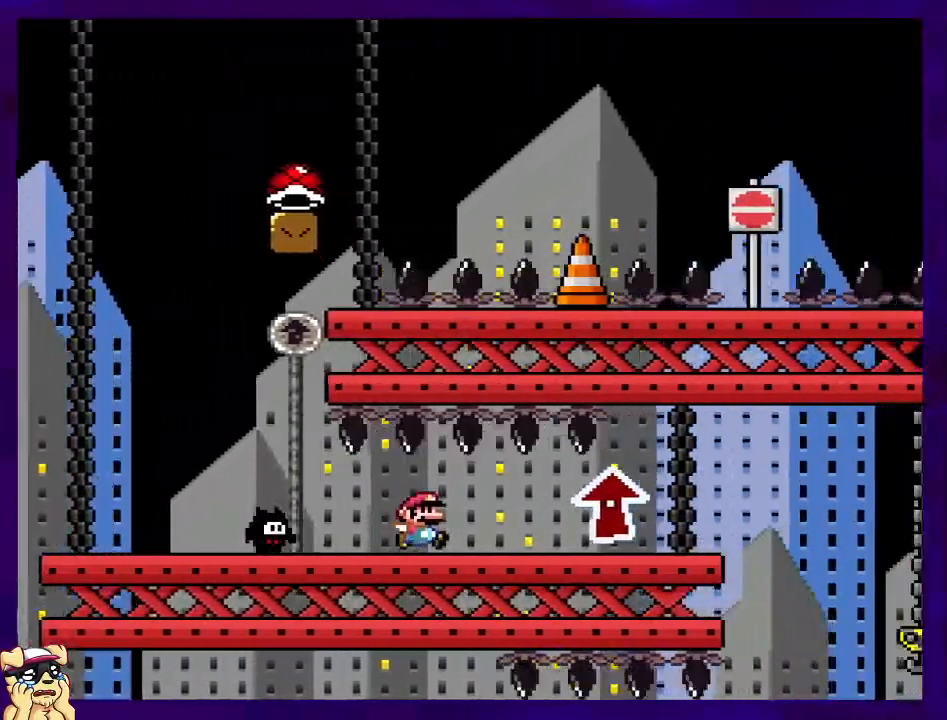
{"buttons": ["X", "DPAD_RIGHT"], "events": []}
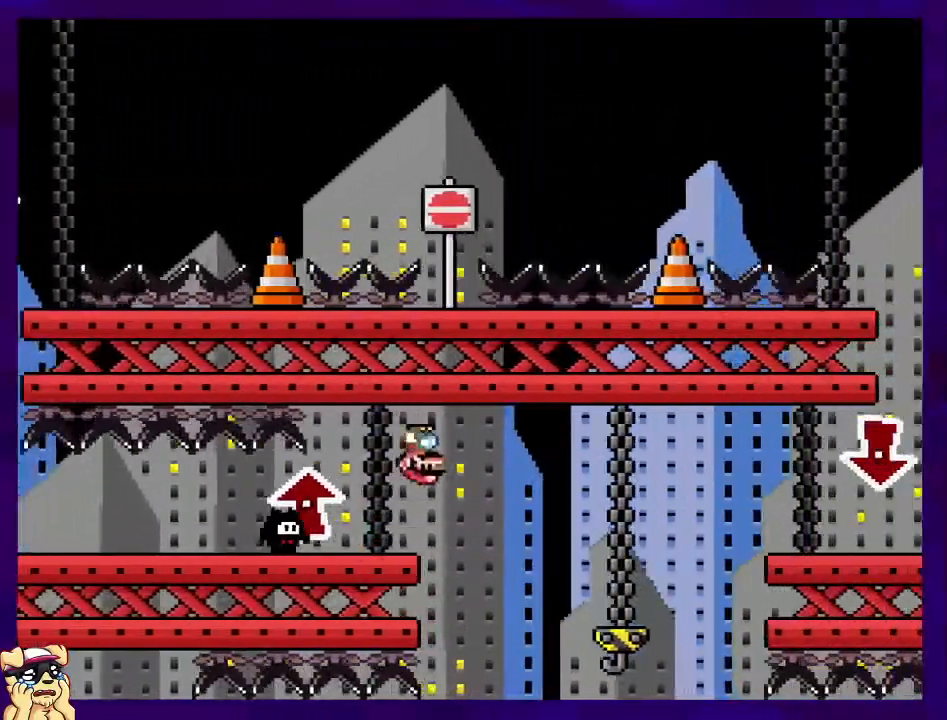
{"buttons": ["X", "DPAD_RIGHT"], "events": []}
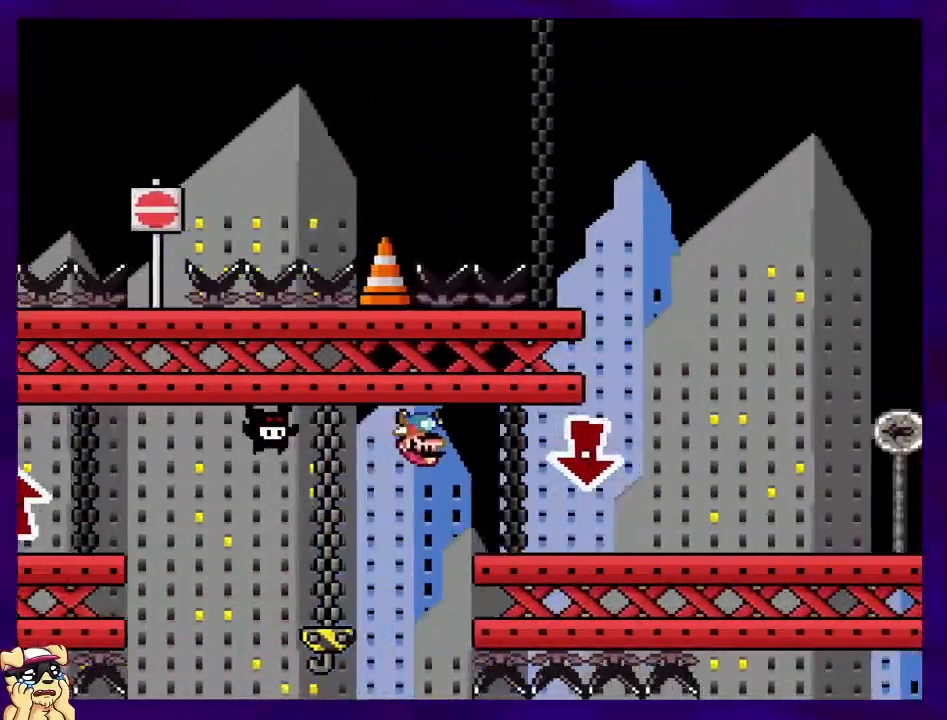
{"buttons": ["X", "DPAD_RIGHT"], "events": [[83, "DPAD_UP", "down"], [133, "DPAD_UP", "up"]]}
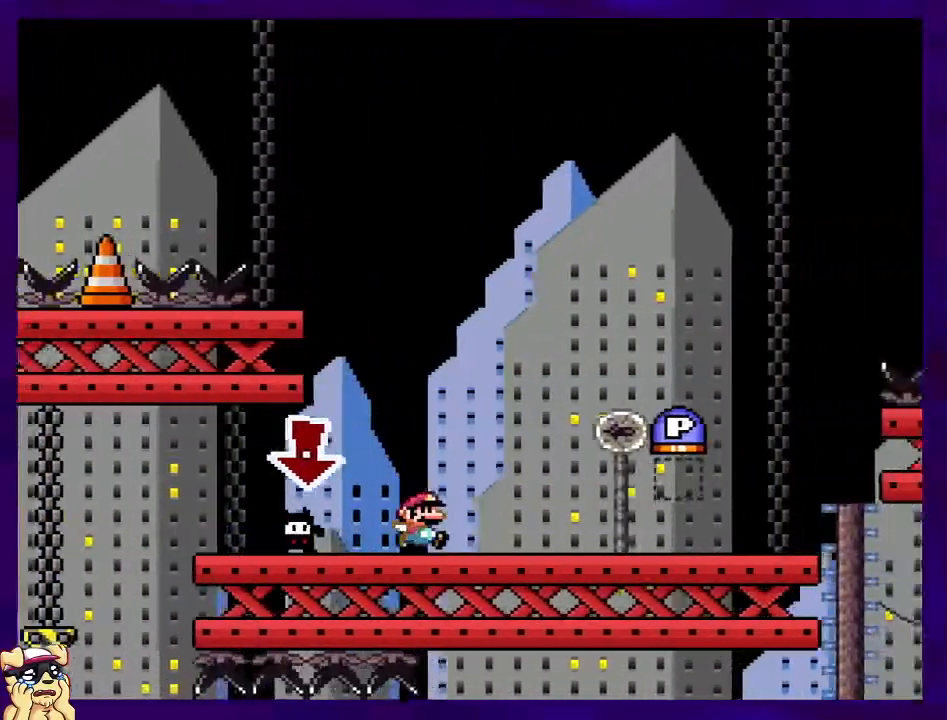
{"buttons": ["B", "X", "DPAD_LEFT"], "events": [[417, "DPAD_RIGHT", "up"], [434, "B", "down"], [434, "DPAD_RIGHT", "down"], [451, "DPAD_RIGHT", "up"], [467, "DPAD_LEFT", "down"]]}
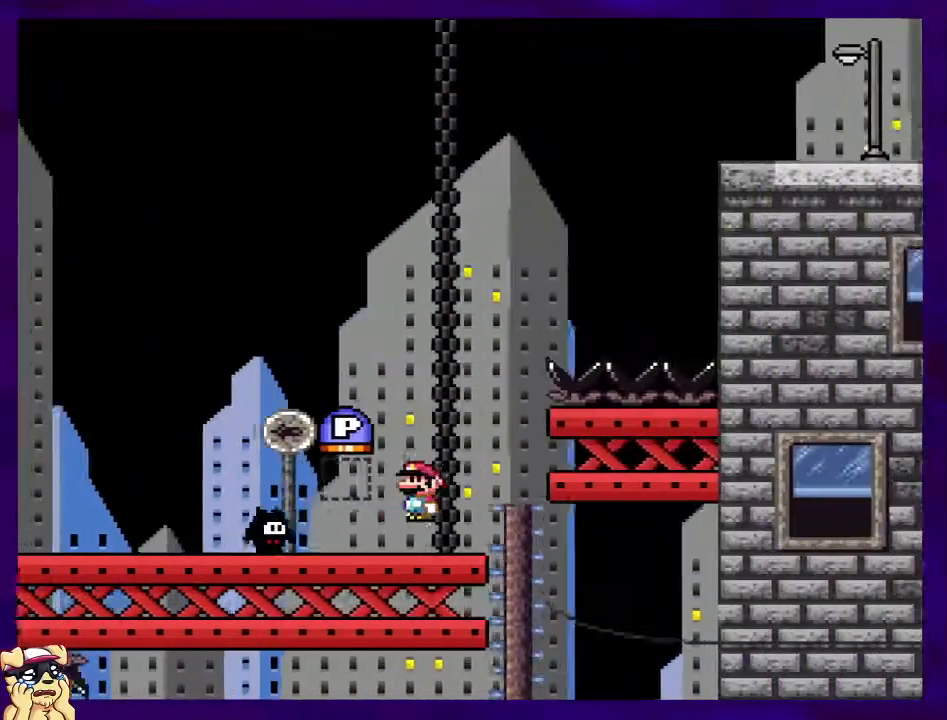
{"buttons": ["DPAD_LEFT"], "events": [[217, "B", "up"], [217, "X", "up"]]}
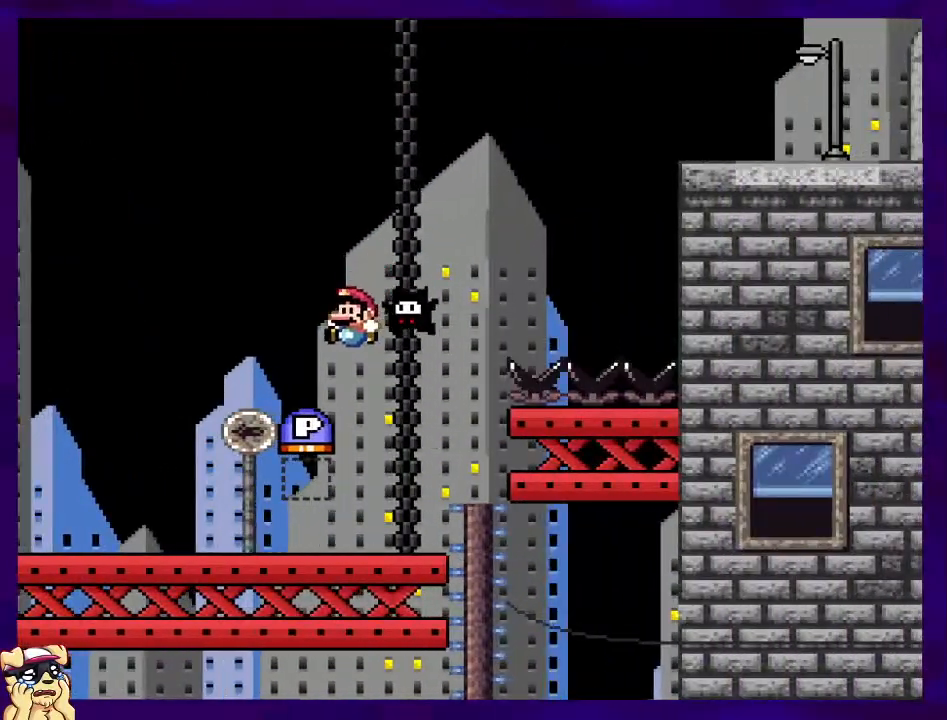
{"buttons": ["X", "DPAD_LEFT"], "events": [[134, "X", "down"]]}